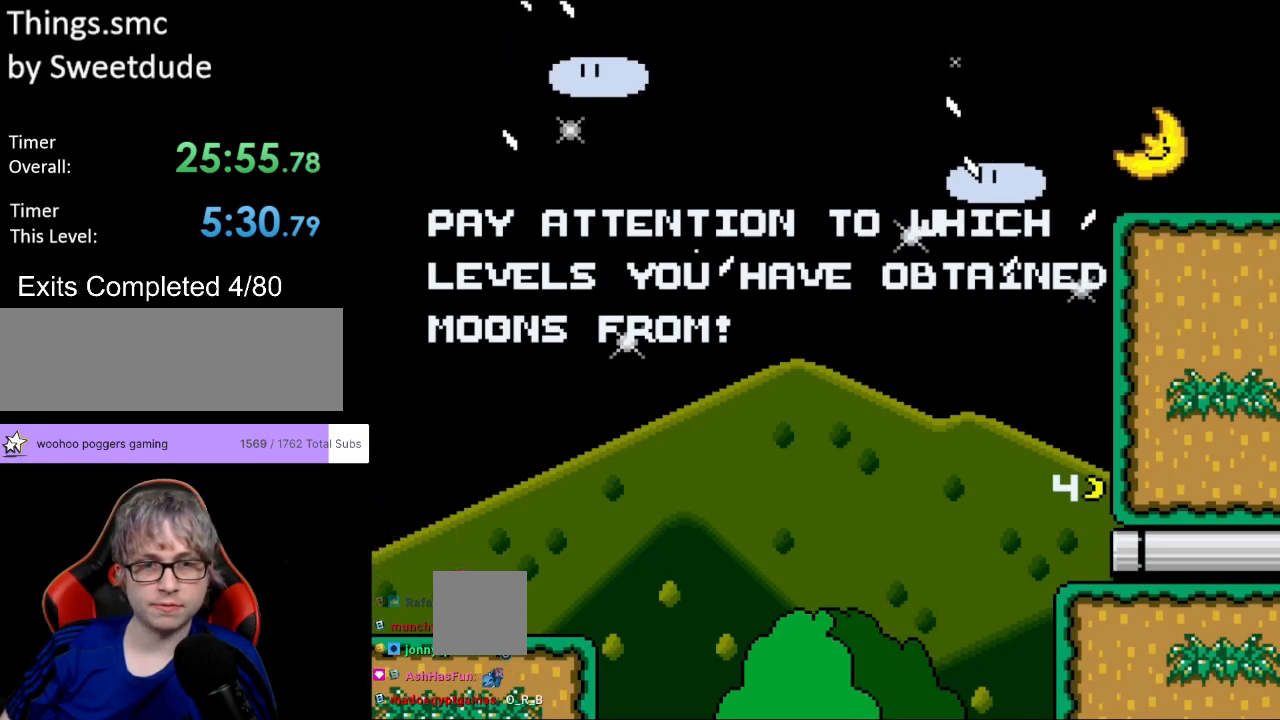
Gameplay with a controller (Nintendo layout); each line is a JSON object with the inputs held at the frame after it. "events" lists button and stick changes between this image and that frame as [ms after this image, input, new state], when the widget could be followed in between. Not read: L3 R3.
{"buttons": ["Y"], "events": [[383, "Y", "down"]]}
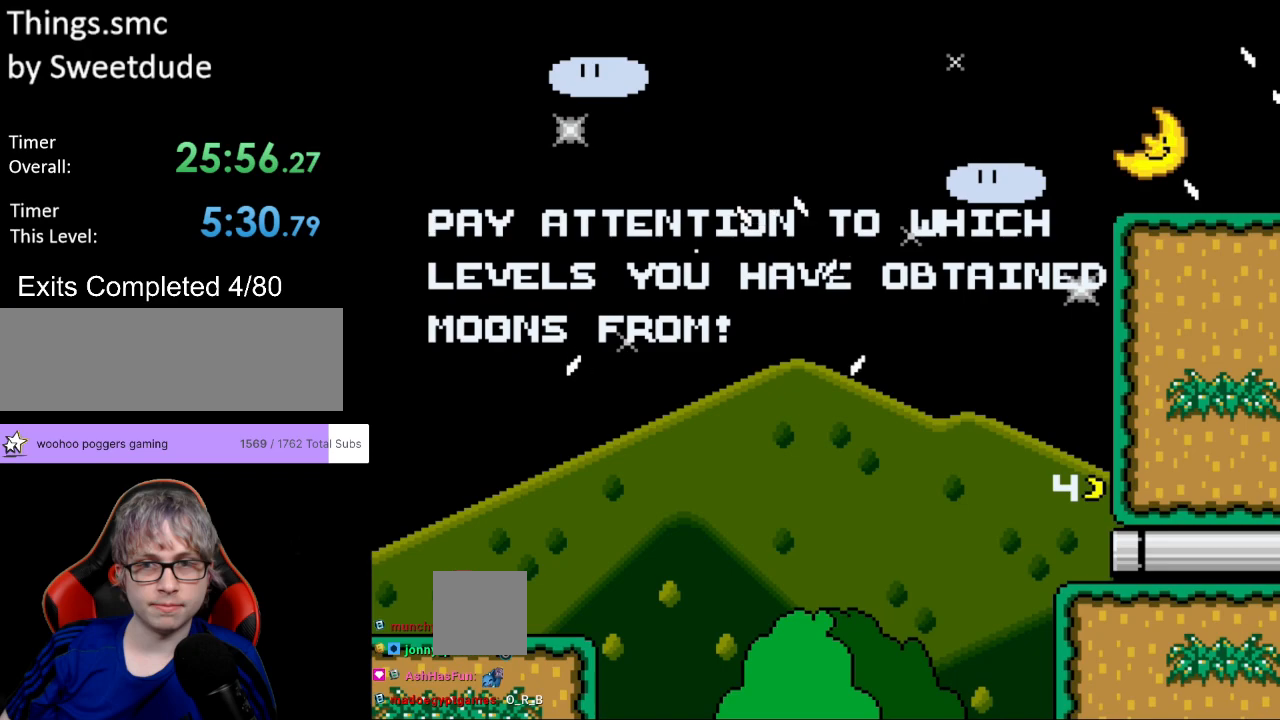
{"buttons": ["Y"], "events": []}
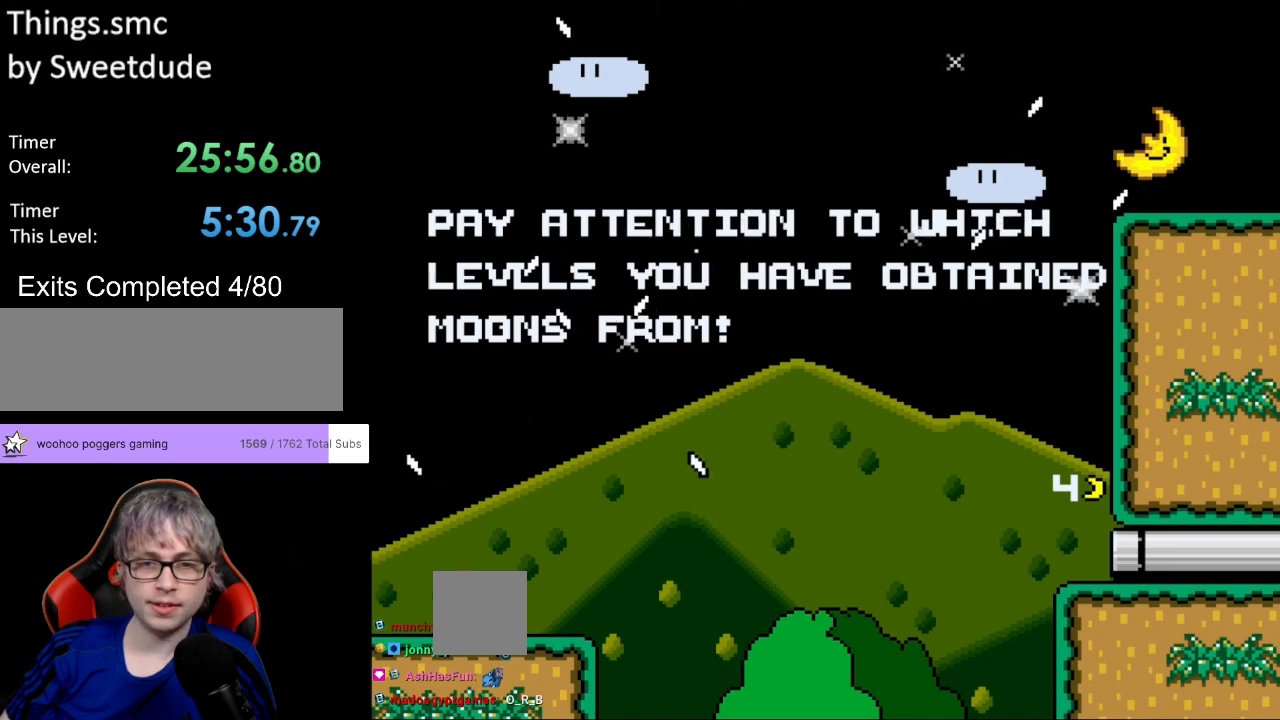
{"buttons": [], "events": [[67, "Y", "up"]]}
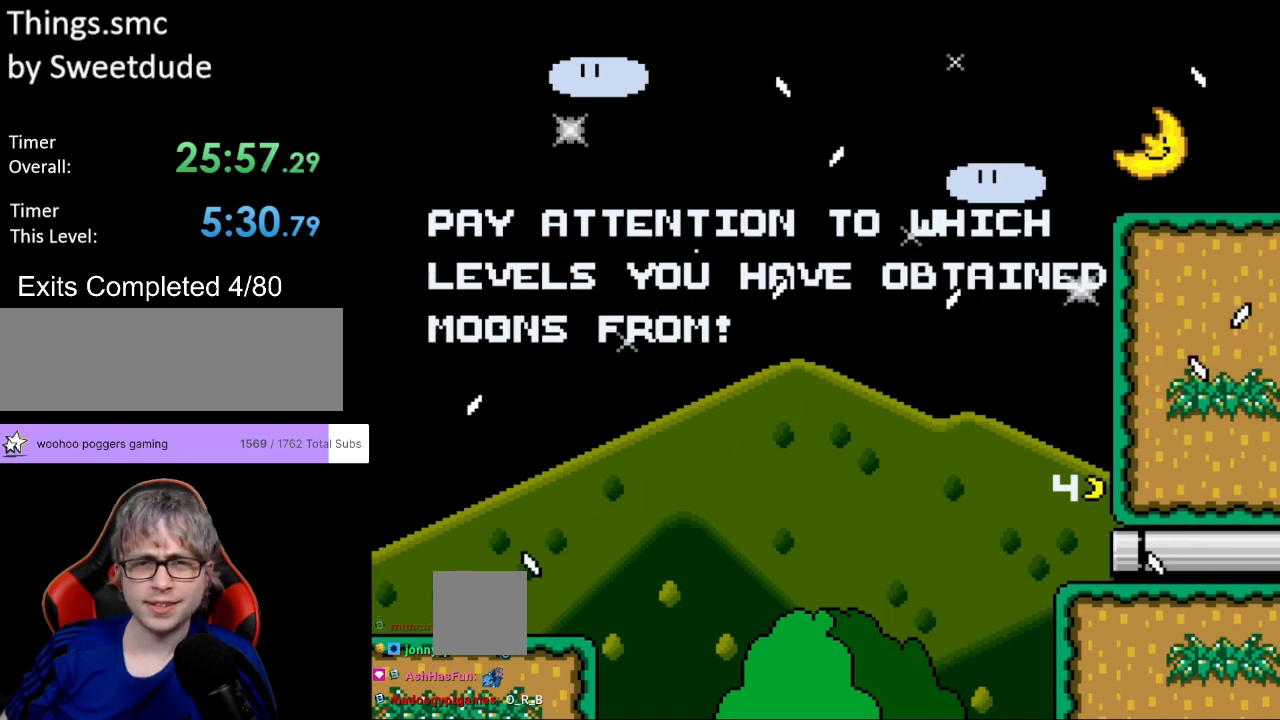
{"buttons": [], "events": []}
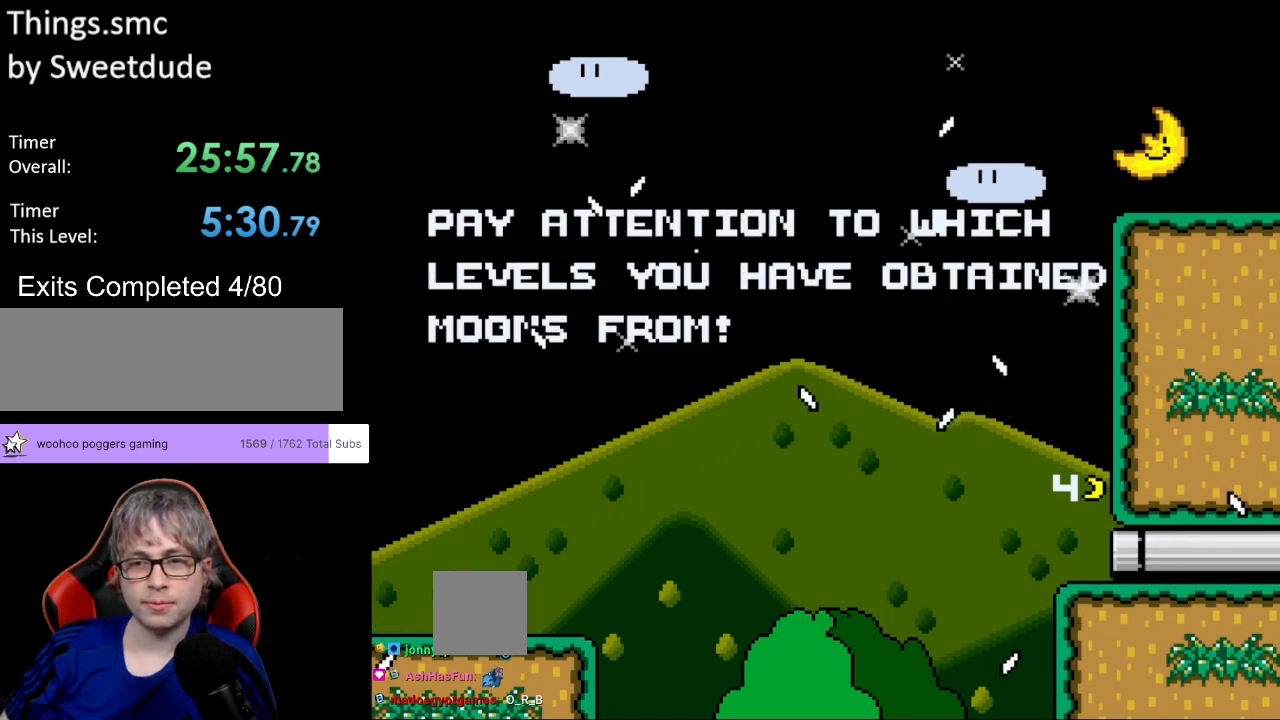
{"buttons": [], "events": []}
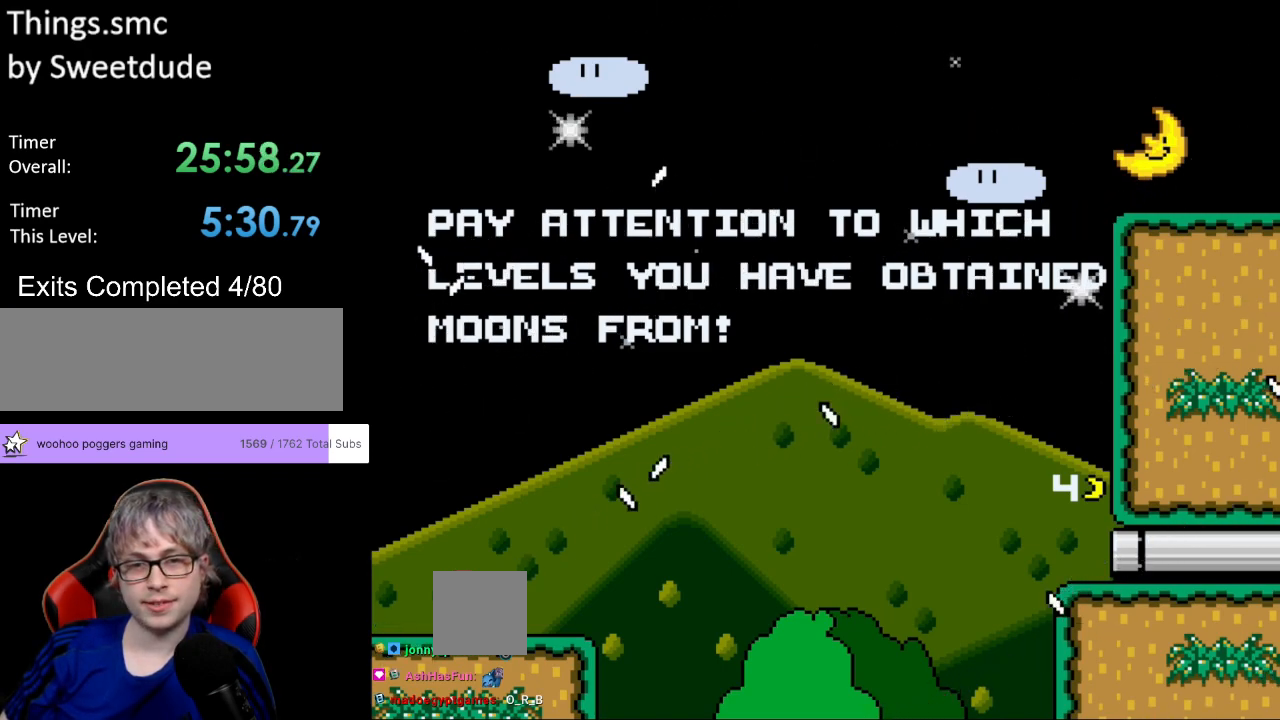
{"buttons": ["Y", "DPAD_LEFT"], "events": [[250, "DPAD_LEFT", "down"], [250, "Y", "down"]]}
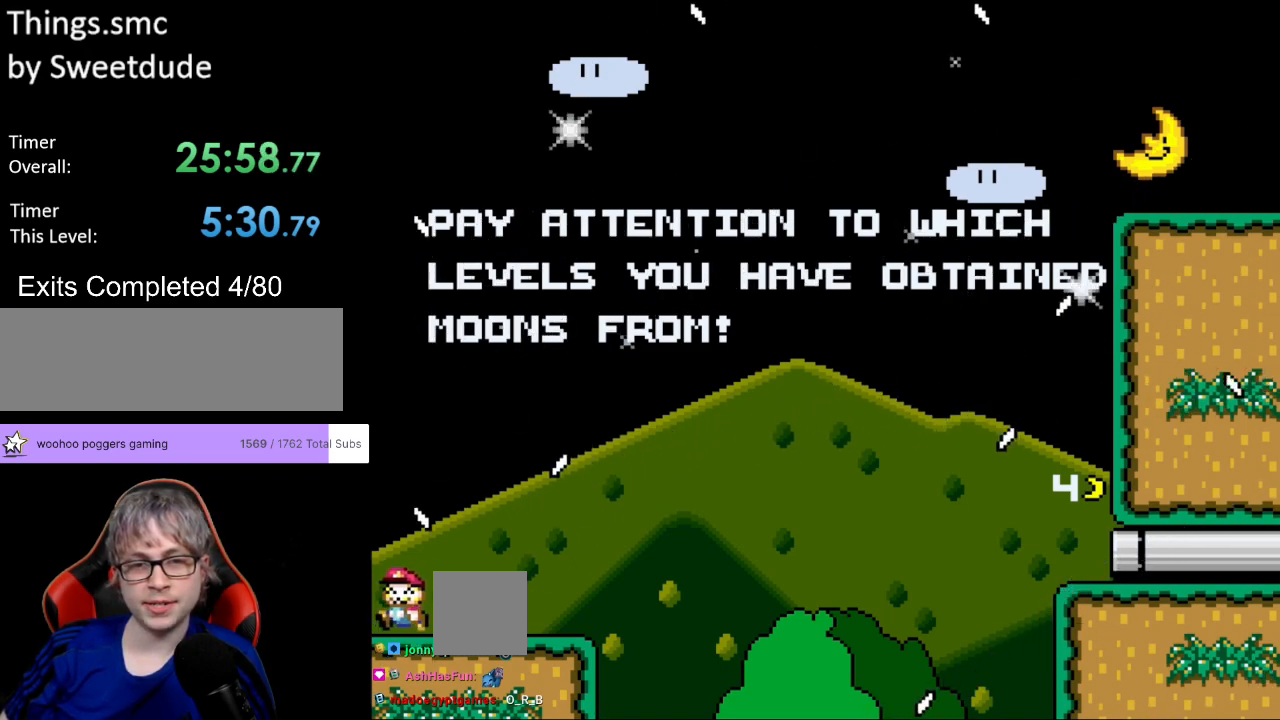
{"buttons": ["Y"], "events": [[200, "DPAD_LEFT", "up"], [200, "DPAD_RIGHT", "down"], [217, "DPAD_LEFT", "down"], [217, "DPAD_RIGHT", "up"], [433, "DPAD_LEFT", "up"]]}
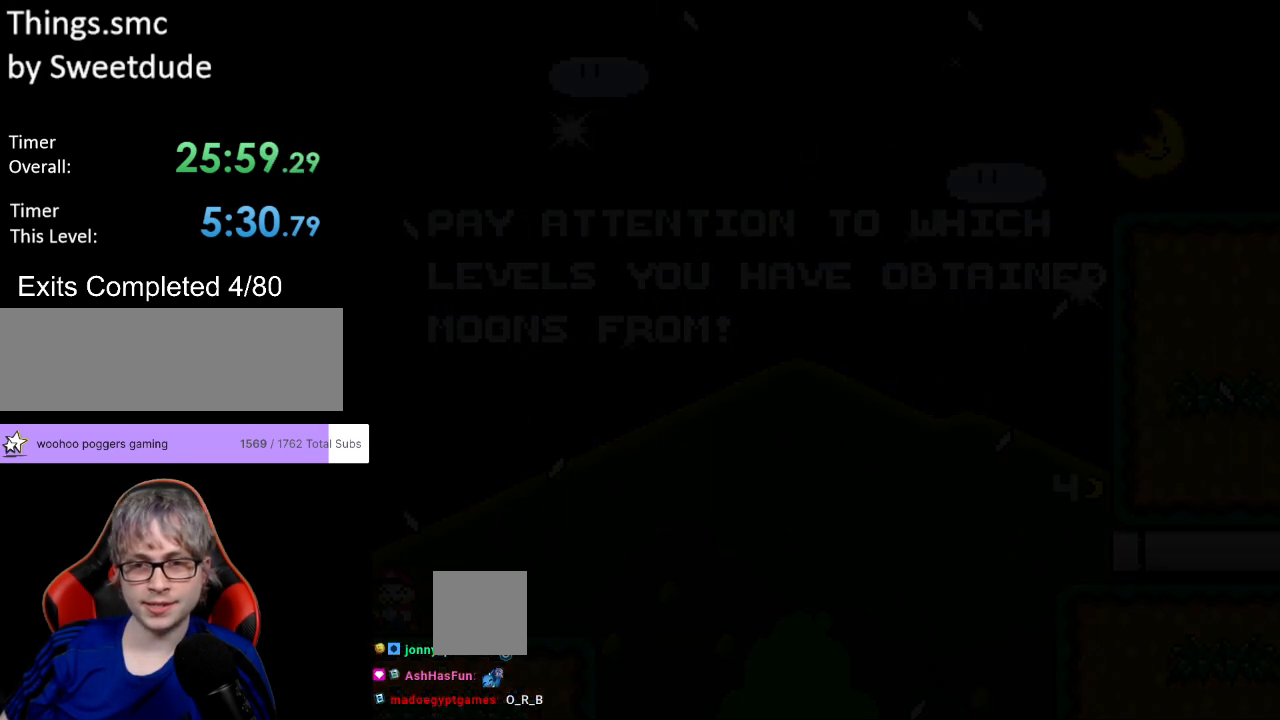
{"buttons": [], "events": [[100, "Y", "up"]]}
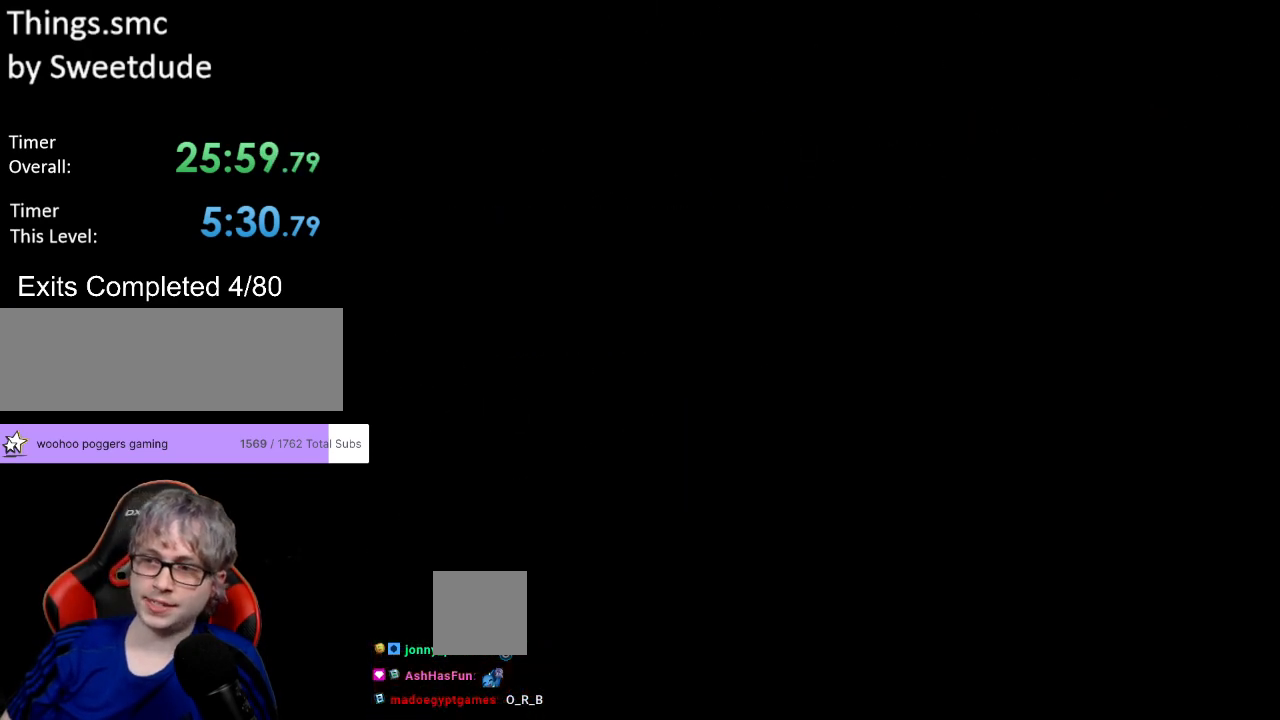
{"buttons": [], "events": []}
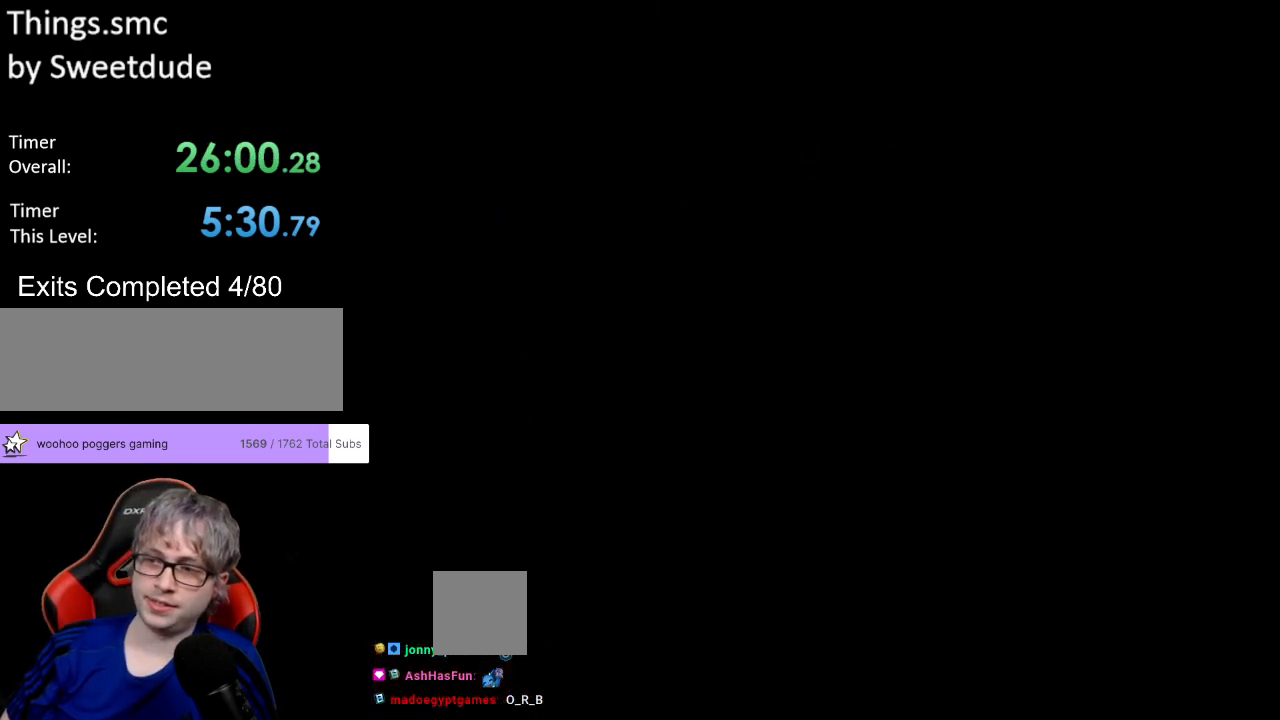
{"buttons": [], "events": []}
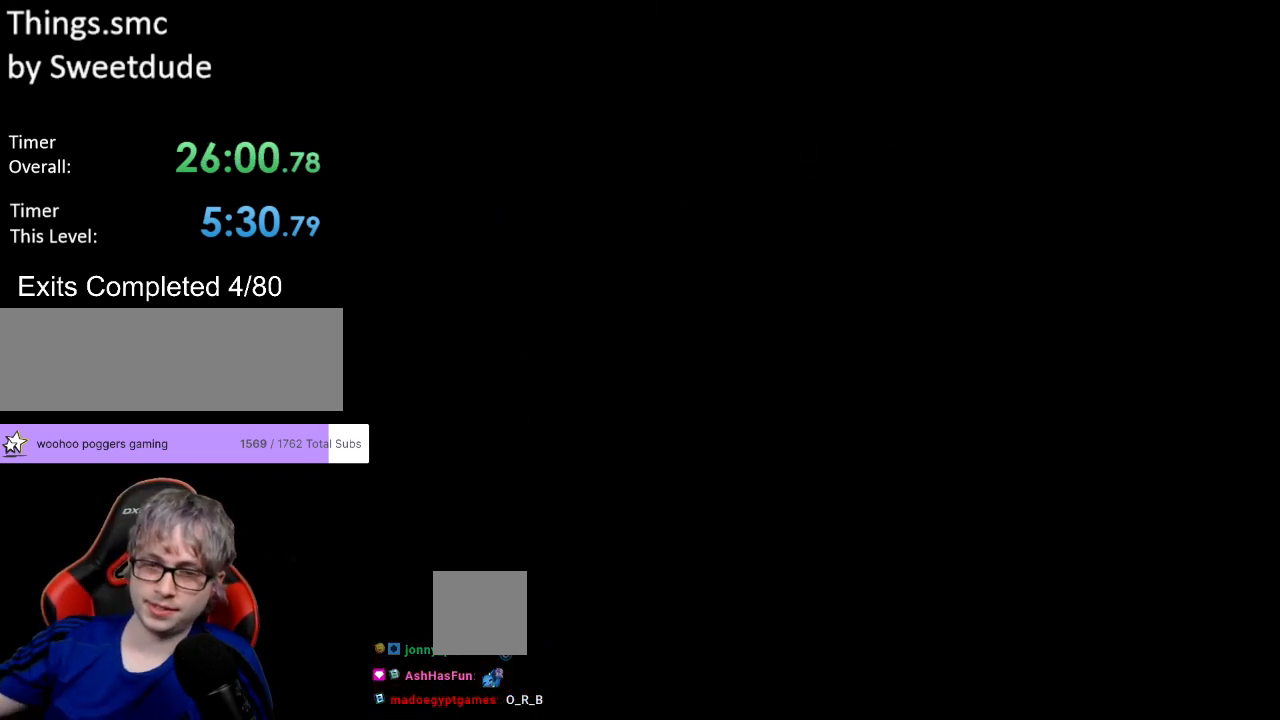
{"buttons": [], "events": []}
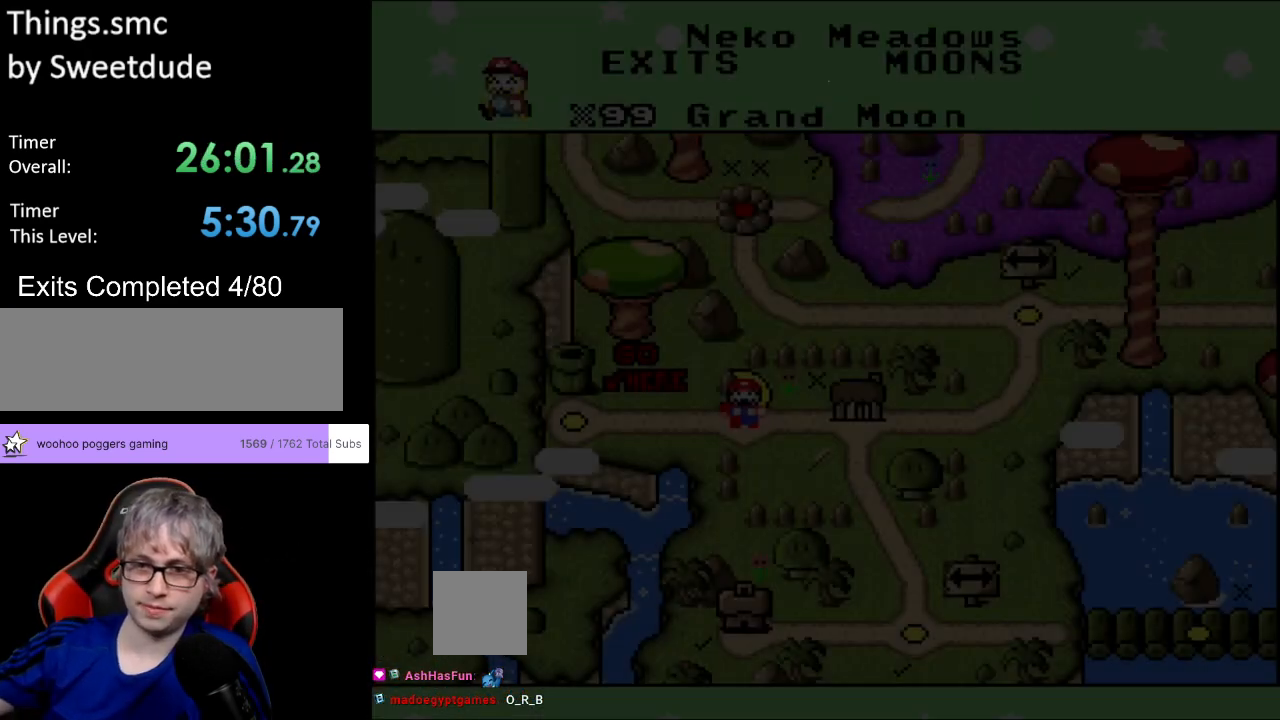
{"buttons": [], "events": []}
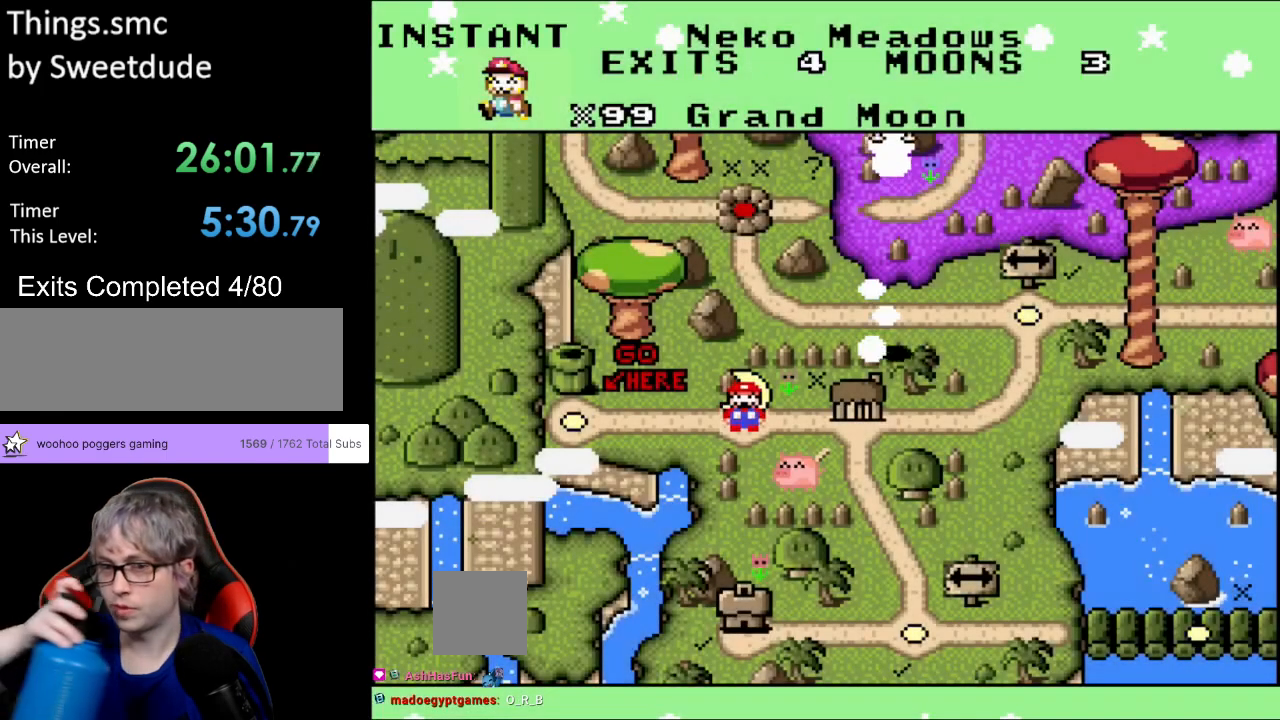
{"buttons": [], "events": []}
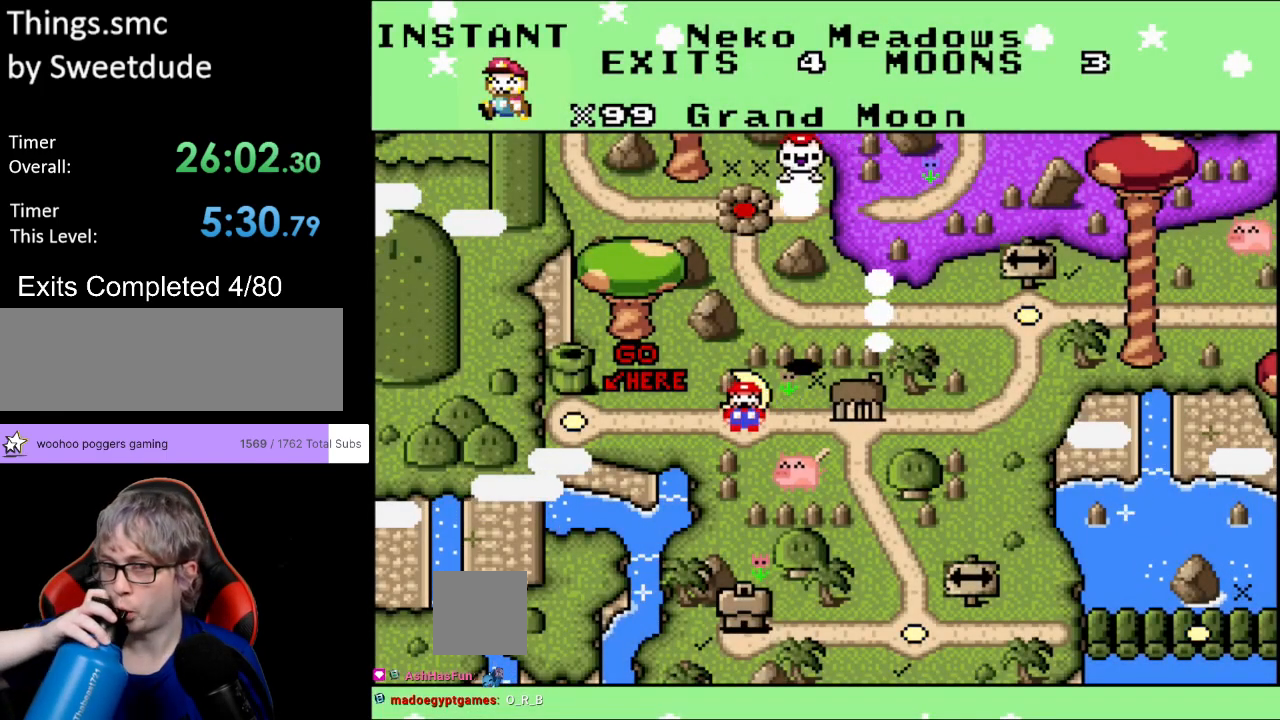
{"buttons": [], "events": []}
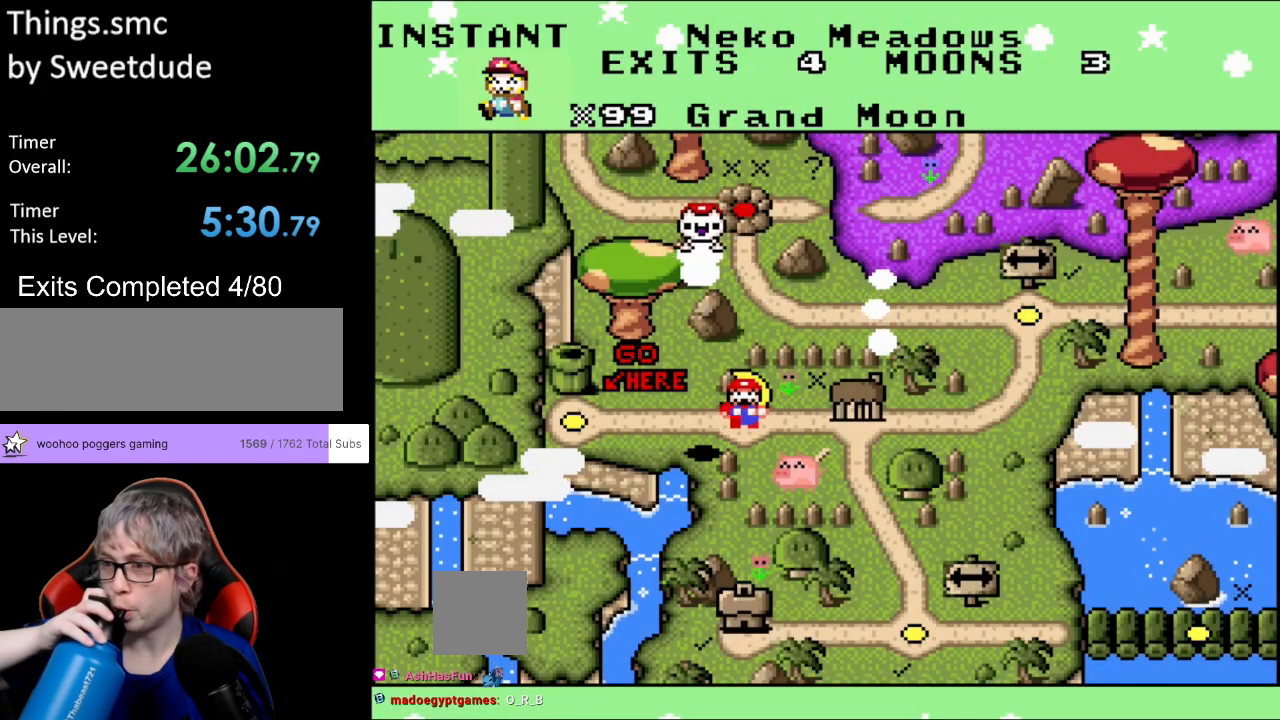
{"buttons": [], "events": []}
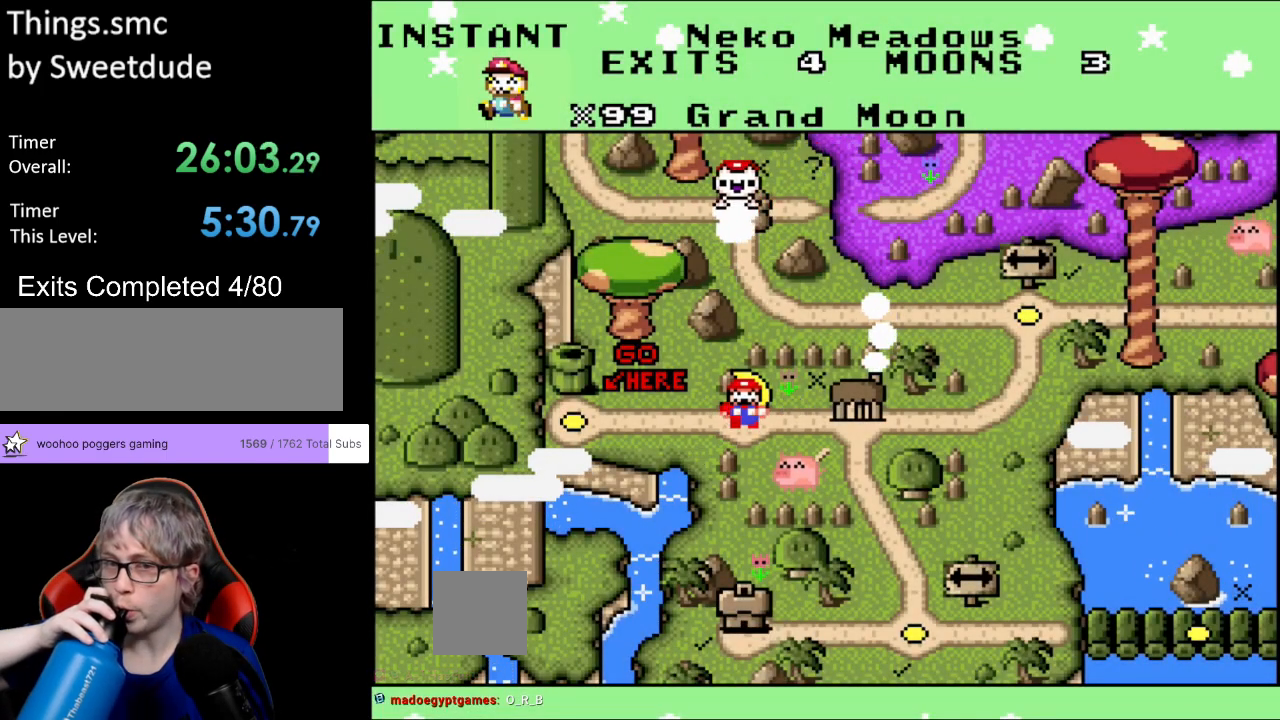
{"buttons": [], "events": []}
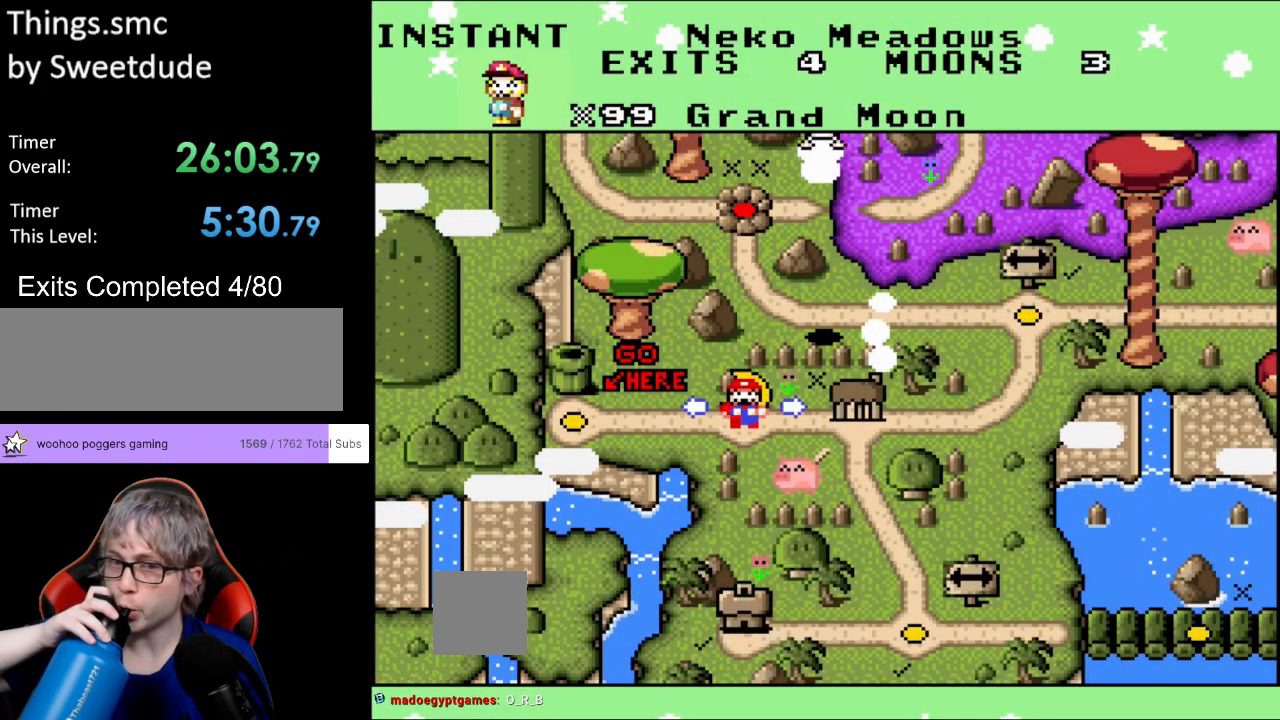
{"buttons": [], "events": []}
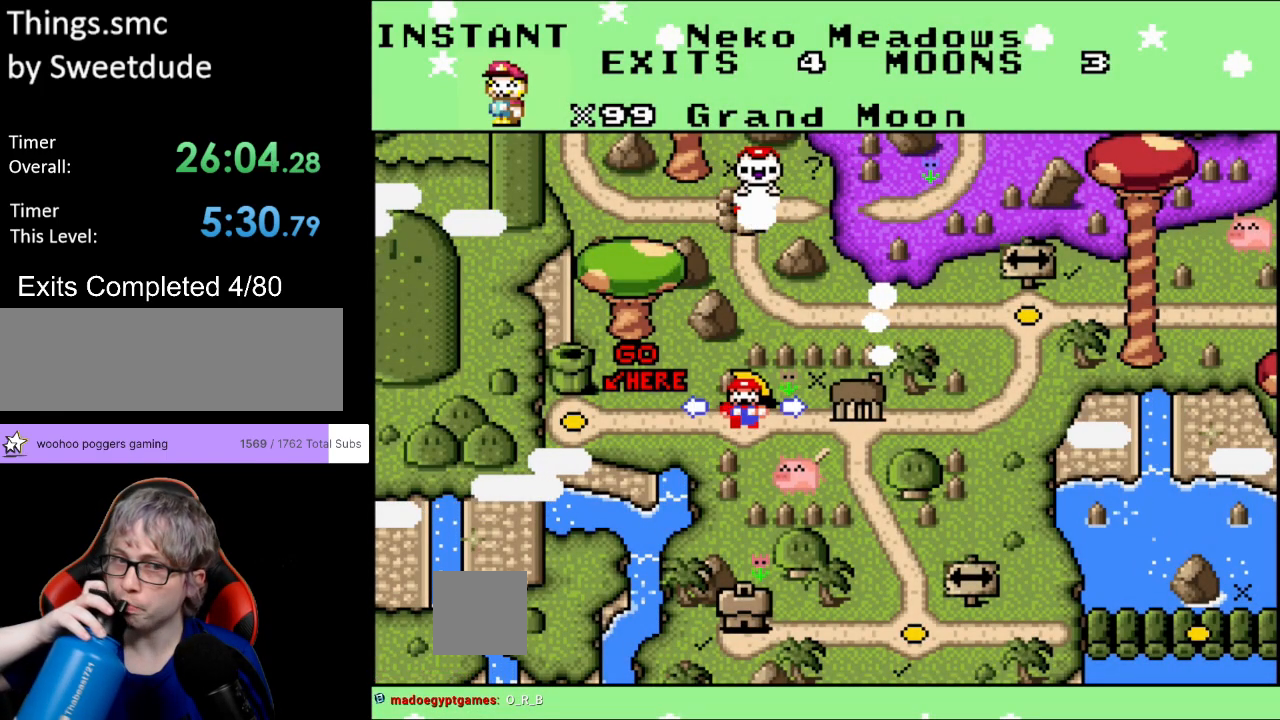
{"buttons": ["DPAD_RIGHT"], "events": [[483, "DPAD_RIGHT", "down"]]}
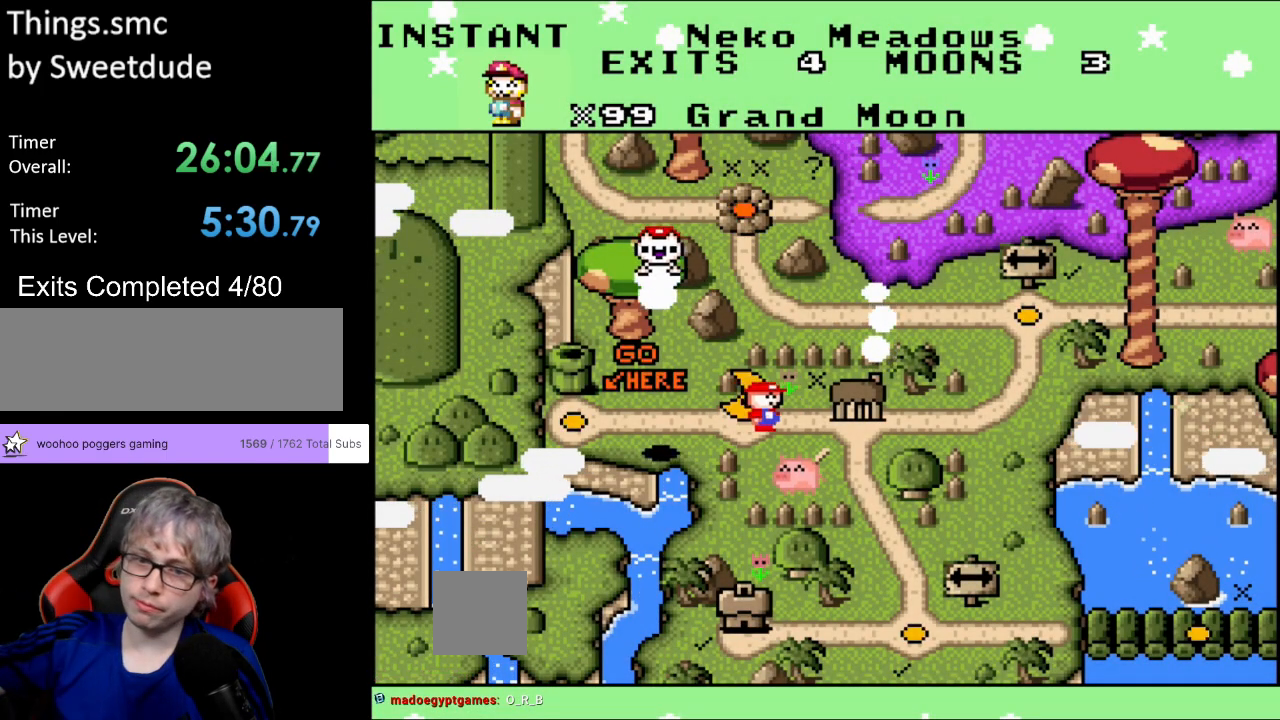
{"buttons": ["DPAD_DOWN"], "events": [[100, "DPAD_RIGHT", "up"], [500, "DPAD_DOWN", "down"]]}
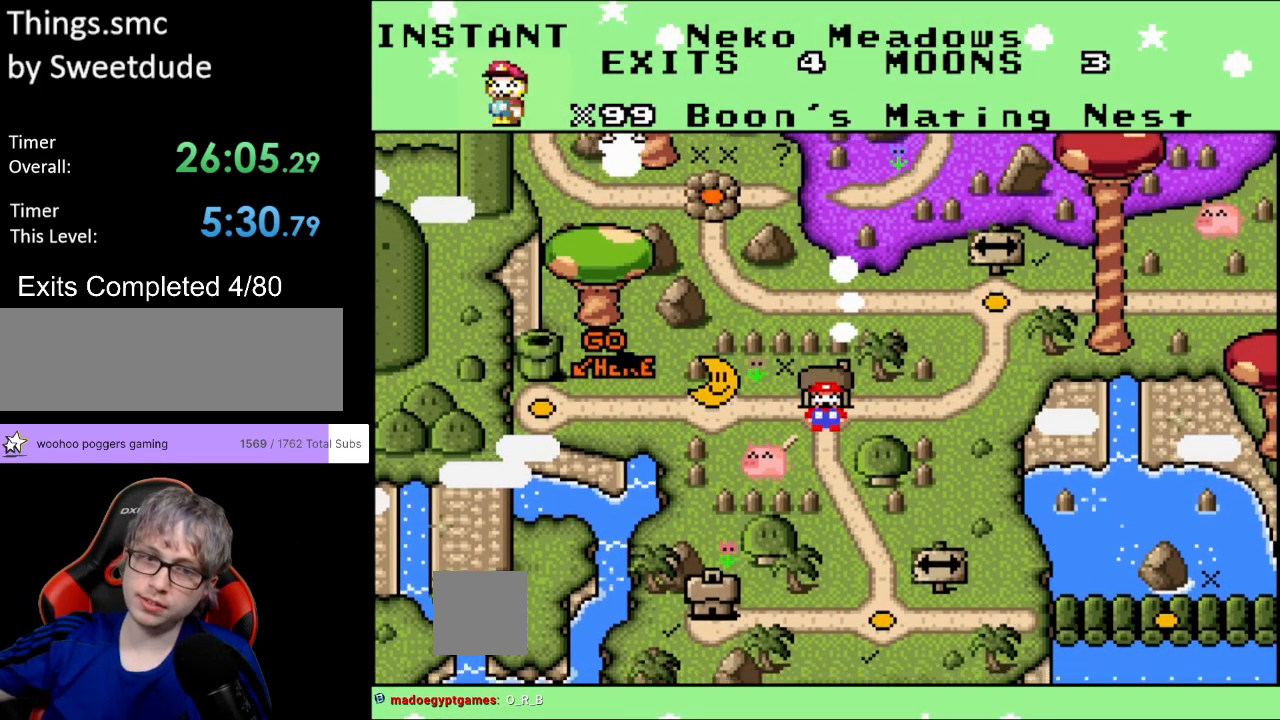
{"buttons": [], "events": [[100, "DPAD_DOWN", "up"]]}
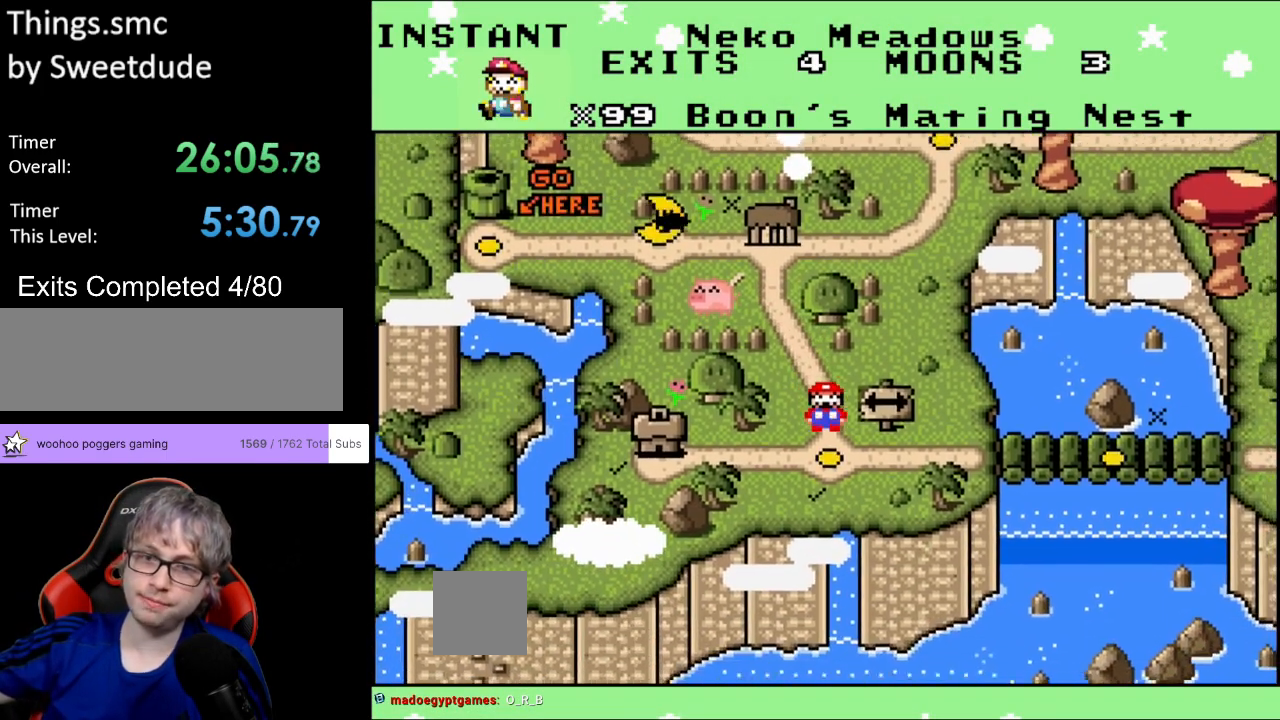
{"buttons": [], "events": [[283, "DPAD_RIGHT", "down"], [417, "DPAD_RIGHT", "up"]]}